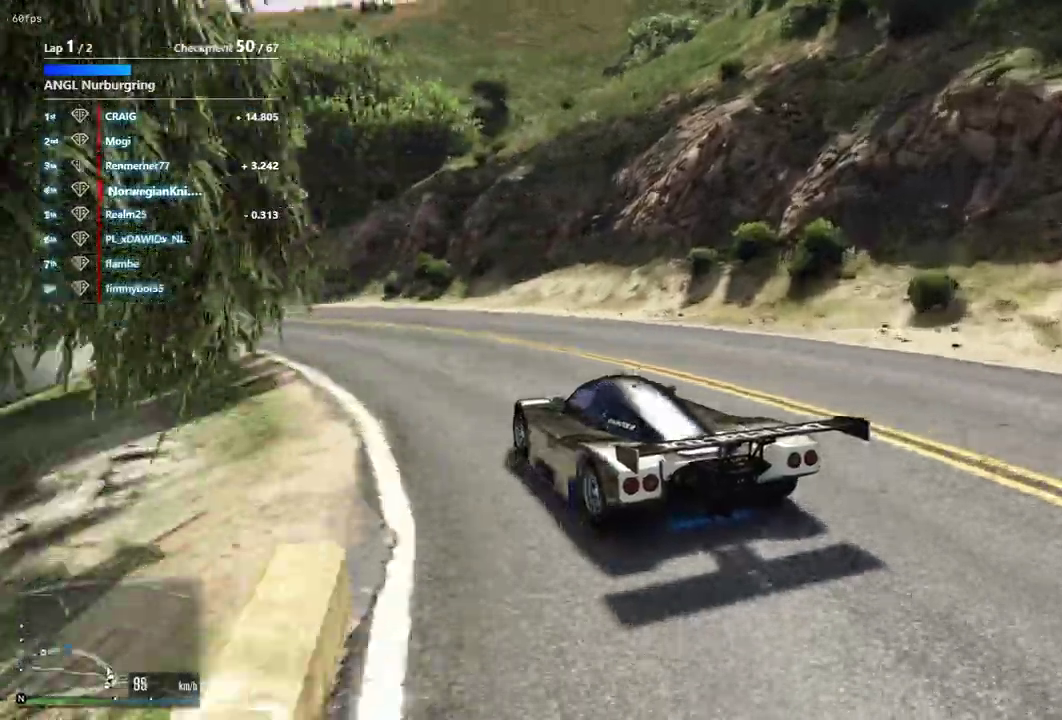
Gameplay with a controller (Xbox layout); each line is a JSON object with the inputs held at the frame after it (dt_ms = milliseconds from this image to that frame). "events" lists button and stick changes between this image and that frame as [ms after this image, input, new state], when the widget could be followed in between. Not read: L3 R2 R3.
{"dt_ms": 500, "buttons": [], "left_stick": "center", "right_stick": "center"}
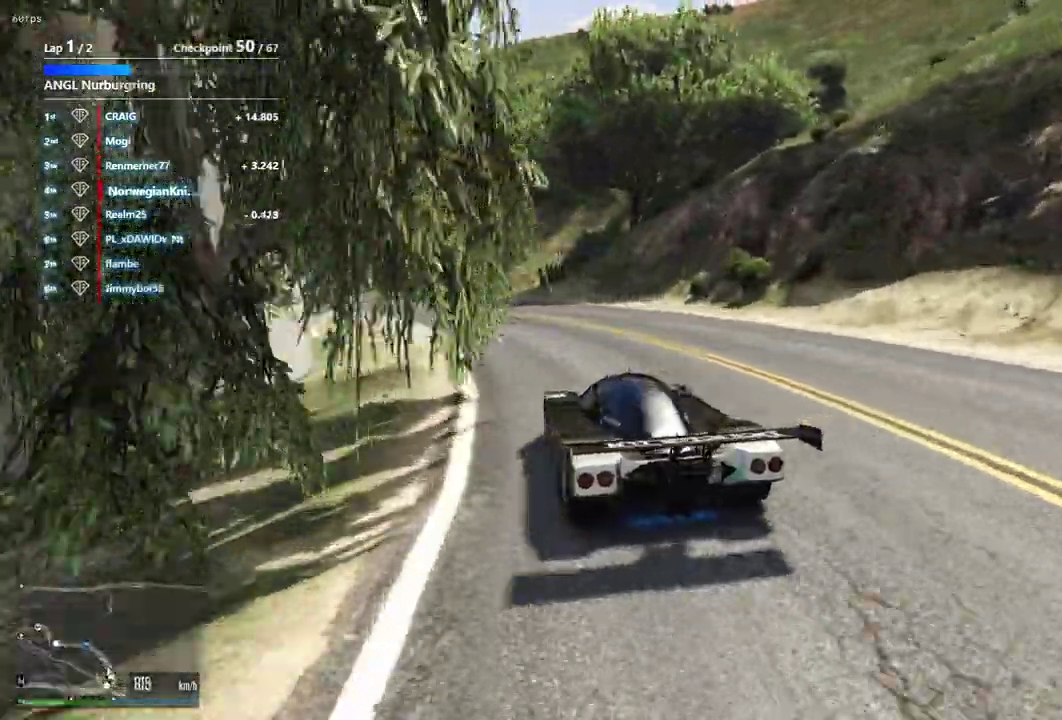
{"dt_ms": 400, "buttons": [], "left_stick": "center", "right_stick": "center", "events": [[133, "left_stick", "left"], [300, "left_stick", "center"]]}
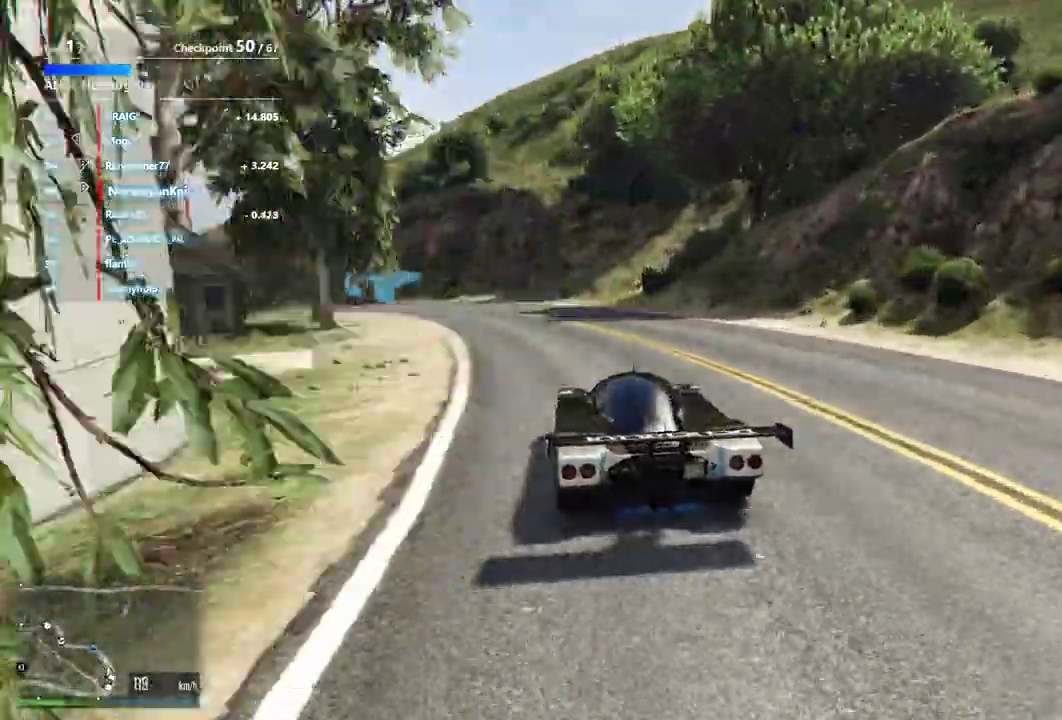
{"dt_ms": 600, "buttons": [], "left_stick": "center", "right_stick": "center", "events": [[33, "left_stick", "left"], [100, "left_stick", "center"], [400, "left_stick", "left"], [533, "left_stick", "center"]]}
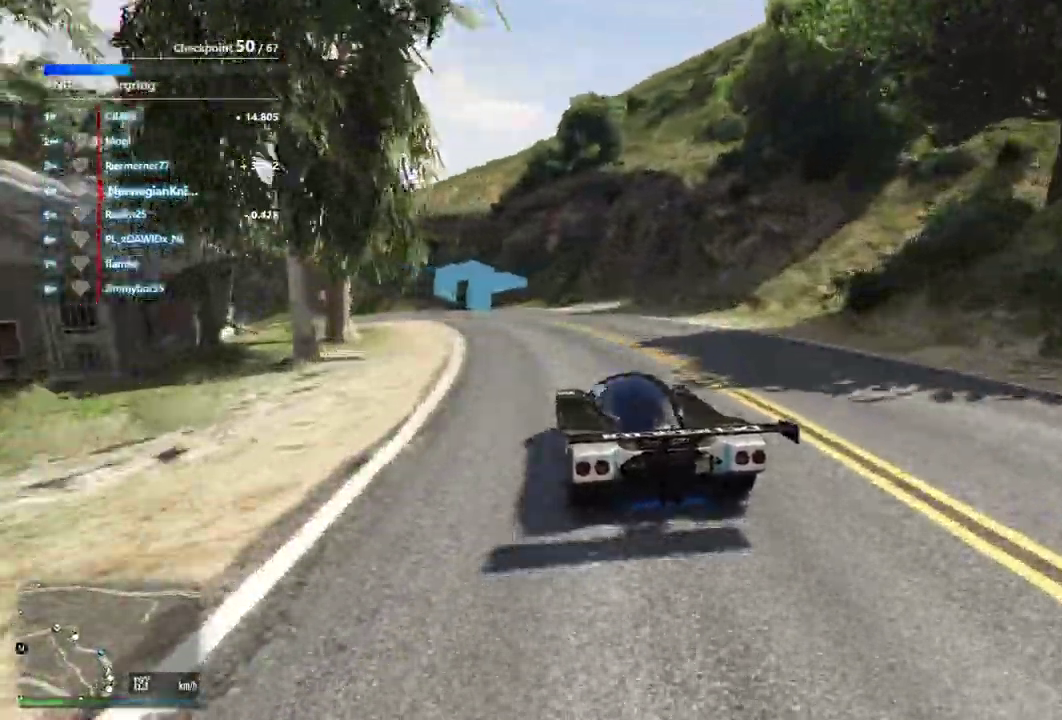
{"dt_ms": 300, "buttons": [], "left_stick": "center", "right_stick": "center", "events": [[100, "left_stick", "left"], [167, "left_stick", "center"]]}
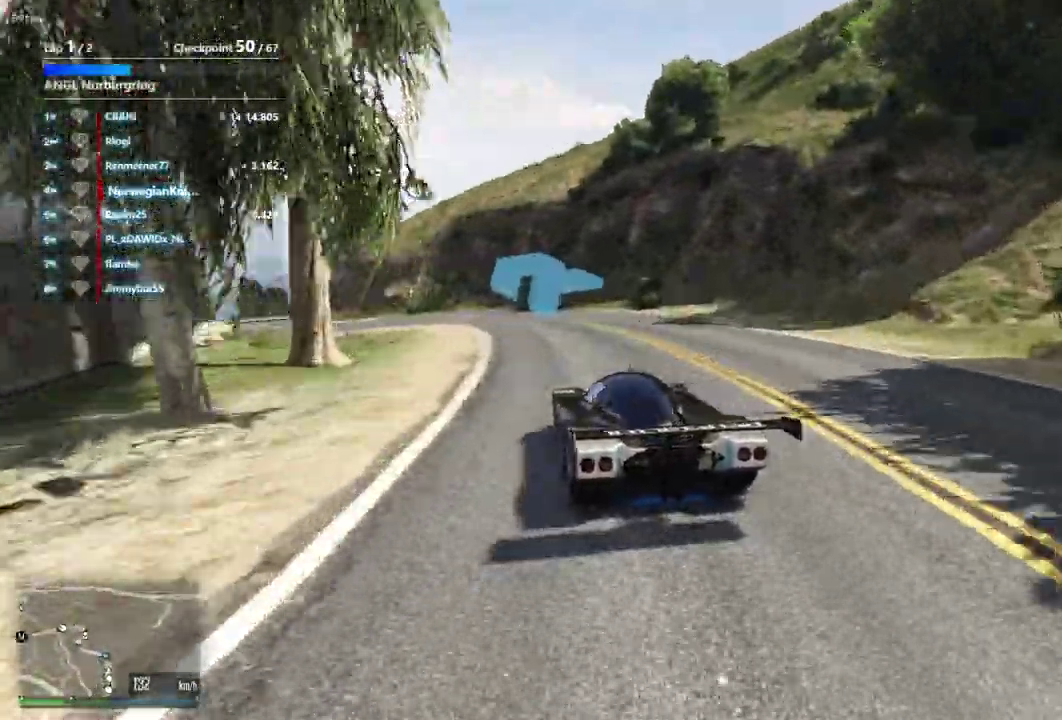
{"dt_ms": 900, "buttons": [], "left_stick": "center", "right_stick": "center", "events": [[100, "left_stick", "left"], [300, "left_stick", "center"], [400, "left_stick", "left"], [467, "left_stick", "center"]]}
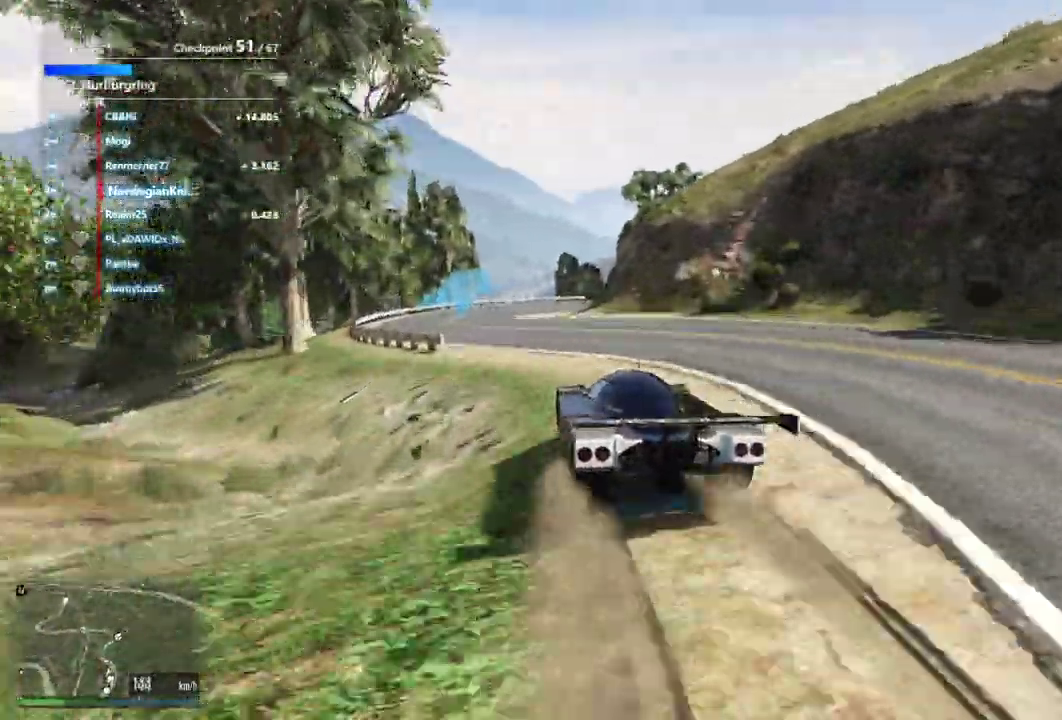
{"dt_ms": 300, "buttons": [], "left_stick": "center", "right_stick": "center", "events": []}